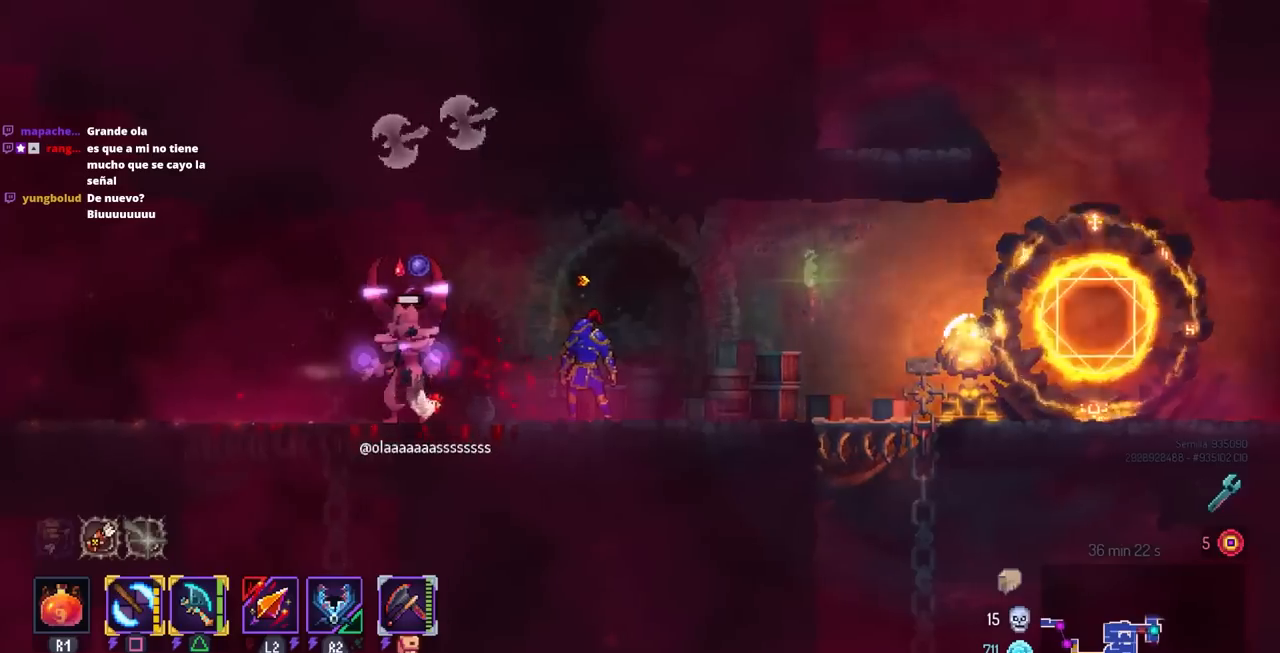
Gameplay with a controller (PlayStation layout); each line is a JSON object with the inputs held at the frame after it. "events" lists button and stick changes between this image and that frame as [ms after this image, input, new state], when the widget could be followed in between. Not read: R3.
{"buttons": [], "left_stick": "center", "right_stick": "center", "events": [[167, "L3", "down"], [333, "L3", "up"]]}
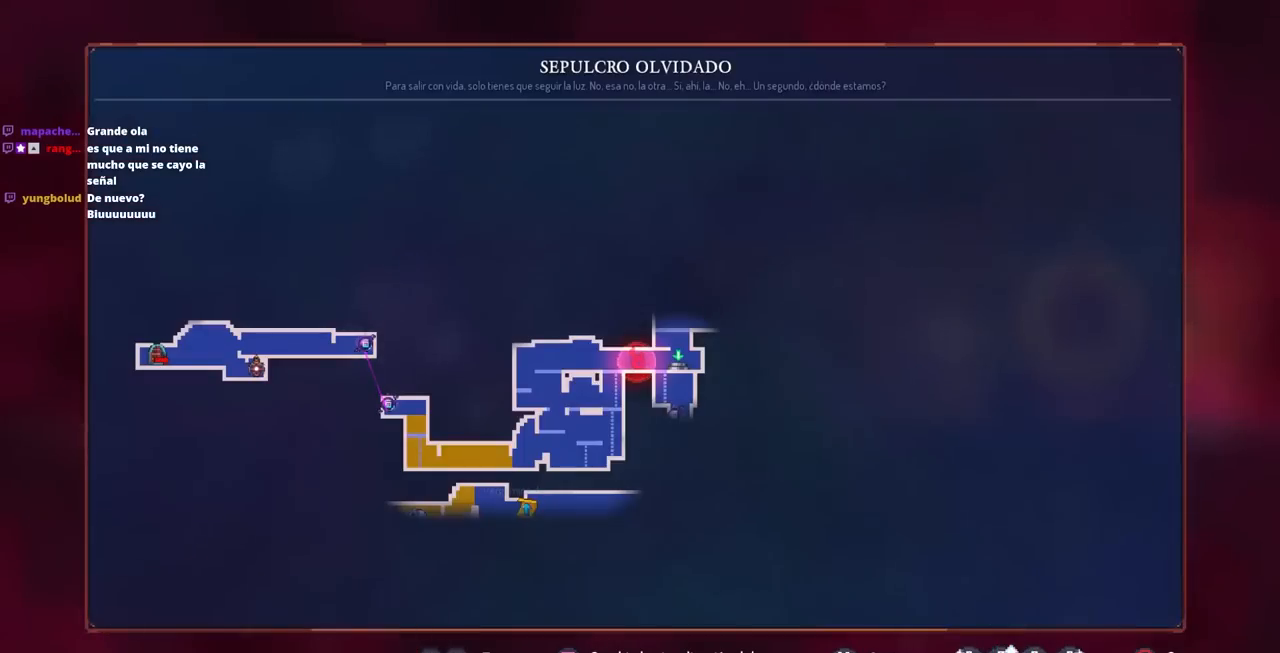
{"buttons": [], "left_stick": "center", "right_stick": "center", "events": []}
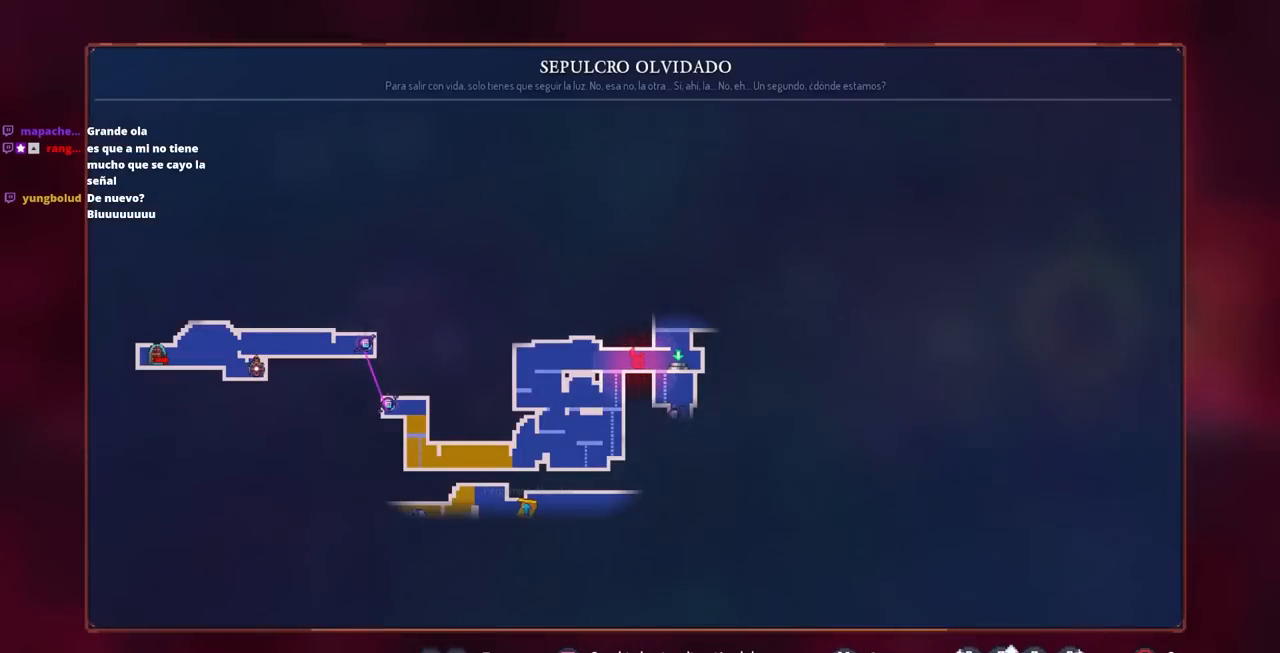
{"buttons": ["DPAD_RIGHT"], "left_stick": "center", "right_stick": "center", "events": [[317, "CIRCLE", "down"], [333, "DPAD_RIGHT", "down"], [383, "CIRCLE", "up"]]}
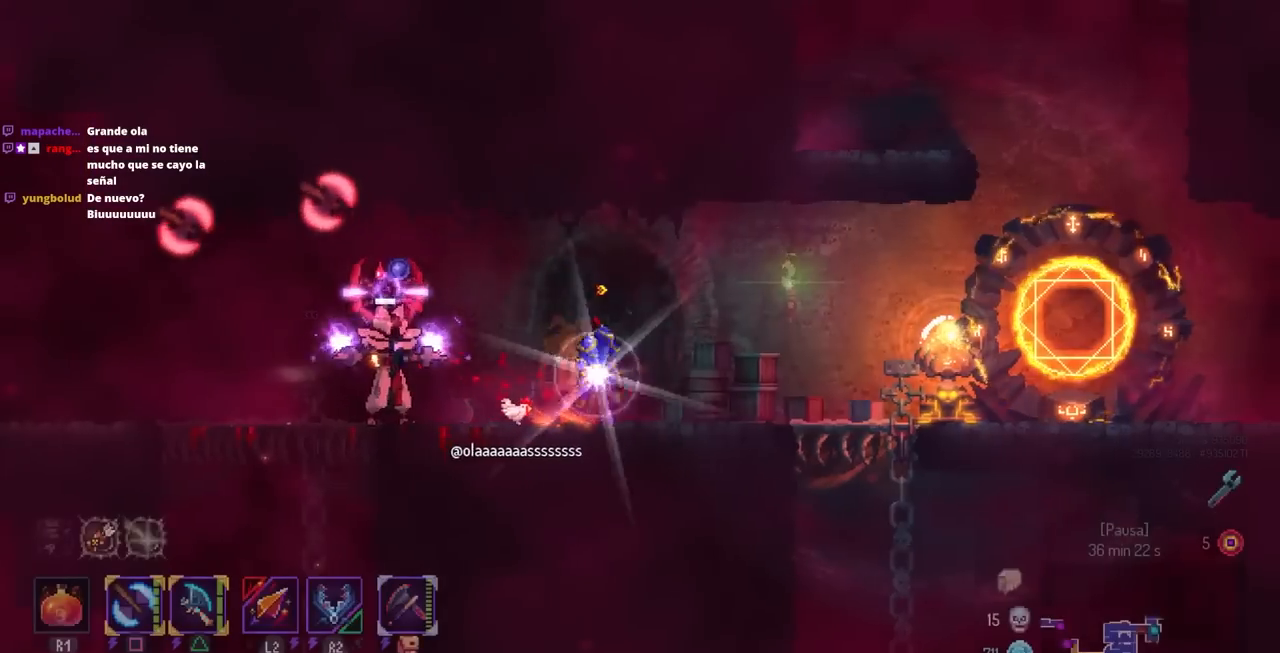
{"buttons": [], "left_stick": "center", "right_stick": "center", "events": [[383, "DPAD_RIGHT", "up"]]}
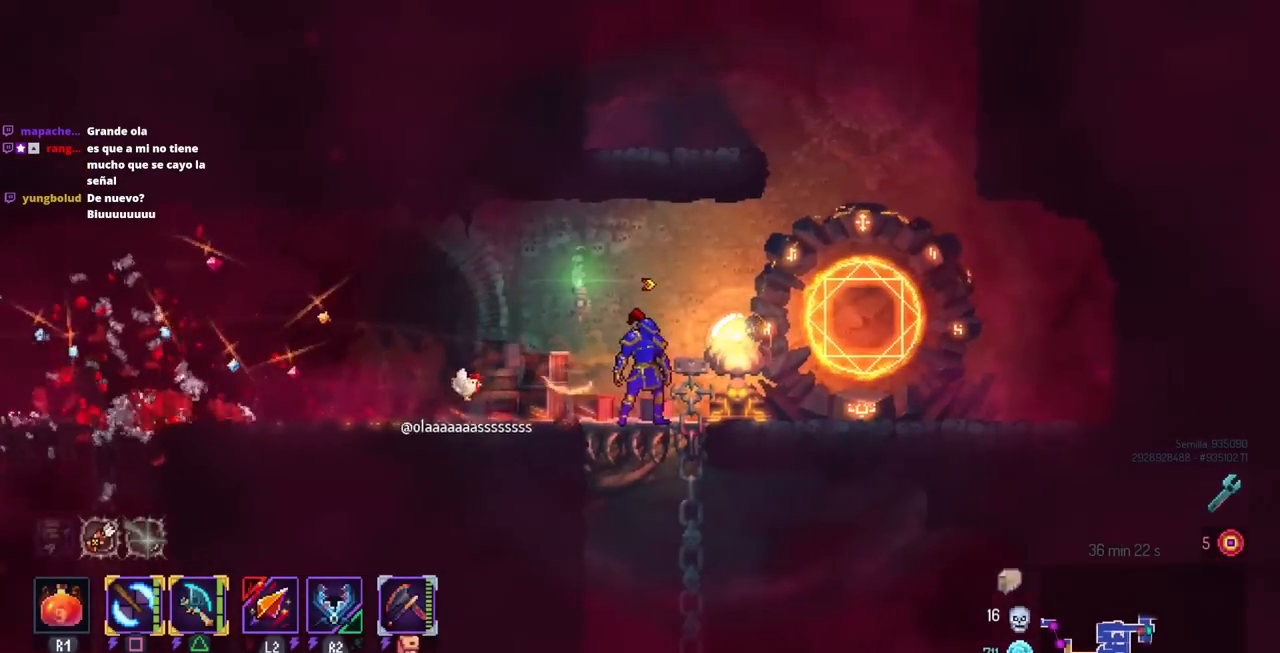
{"buttons": ["CIRCLE", "DPAD_DOWN", "DPAD_RIGHT"], "left_stick": "center", "right_stick": "center", "events": [[133, "DPAD_RIGHT", "down"], [150, "DPAD_DOWN", "down"], [300, "CROSS", "down"], [317, "DPAD_RIGHT", "up"], [433, "CIRCLE", "down"], [433, "CROSS", "up"], [433, "DPAD_RIGHT", "down"]]}
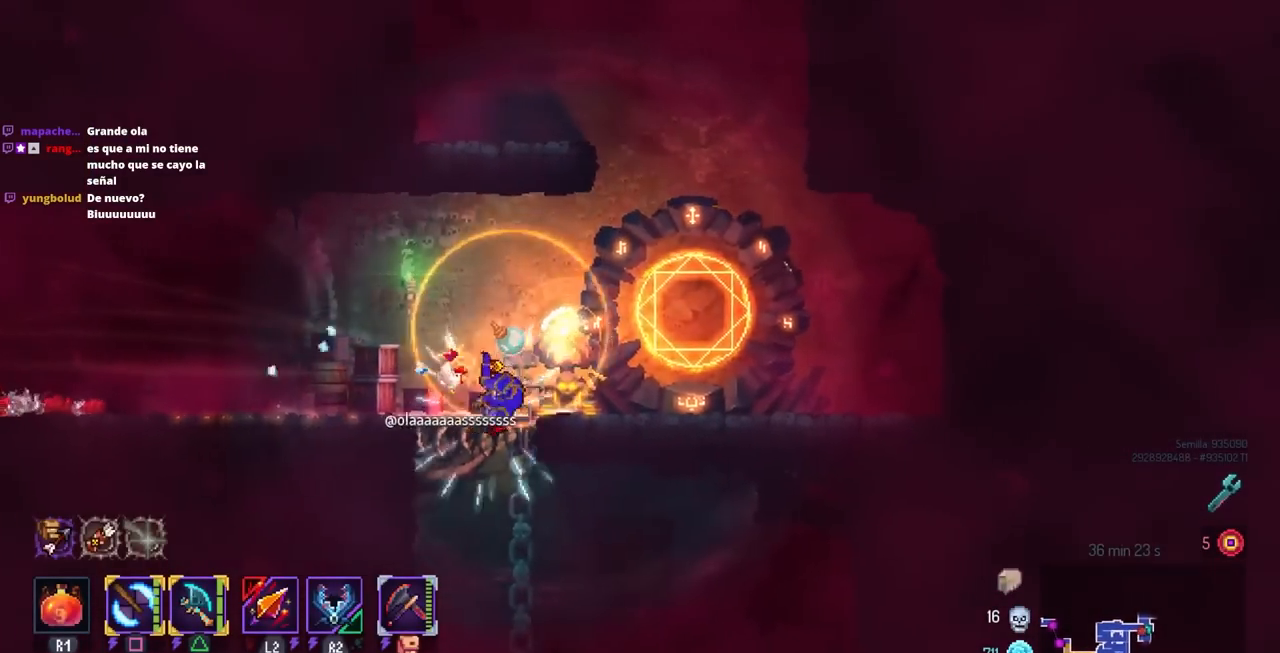
{"buttons": ["CROSS", "SQUARE", "DPAD_RIGHT"], "left_stick": "center", "right_stick": "center", "events": [[50, "CIRCLE", "up"], [167, "CROSS", "down"], [333, "CROSS", "up"], [367, "DPAD_DOWN", "up"], [450, "CROSS", "down"], [500, "SQUARE", "down"]]}
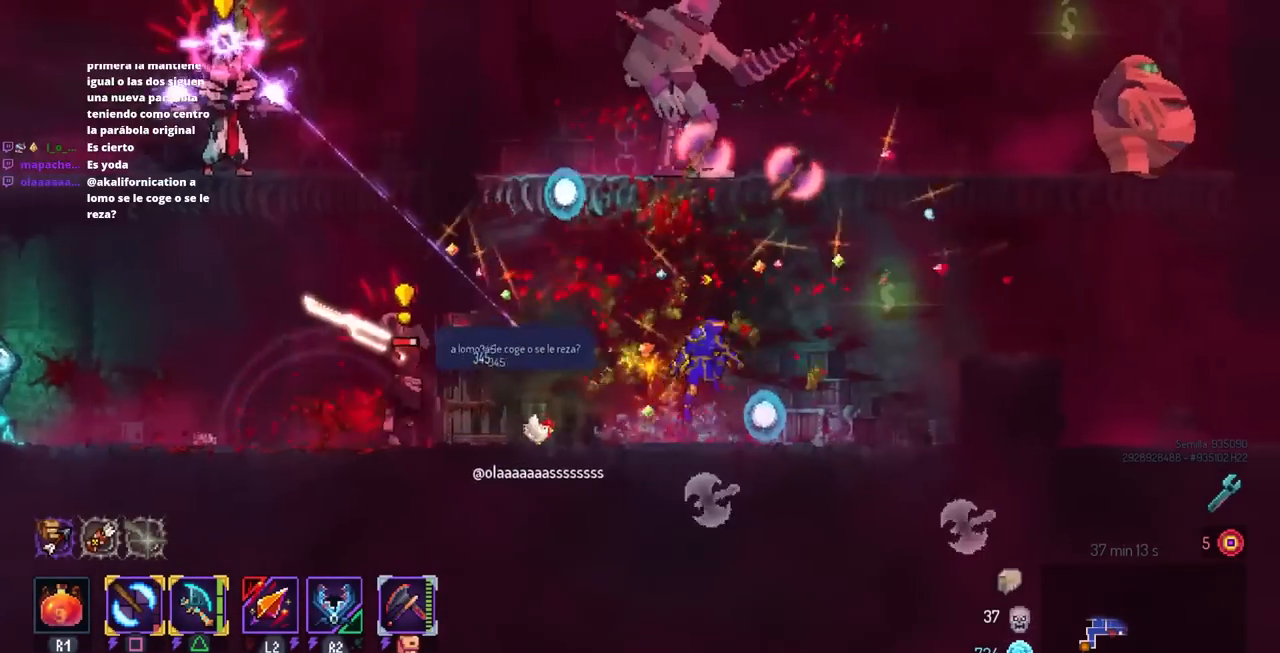
{"buttons": ["DPAD_RIGHT"], "left_stick": "center", "right_stick": "center", "events": [[67, "CROSS", "up"], [117, "SQUARE", "up"], [250, "DPAD_RIGHT", "up"], [483, "DPAD_RIGHT", "down"]]}
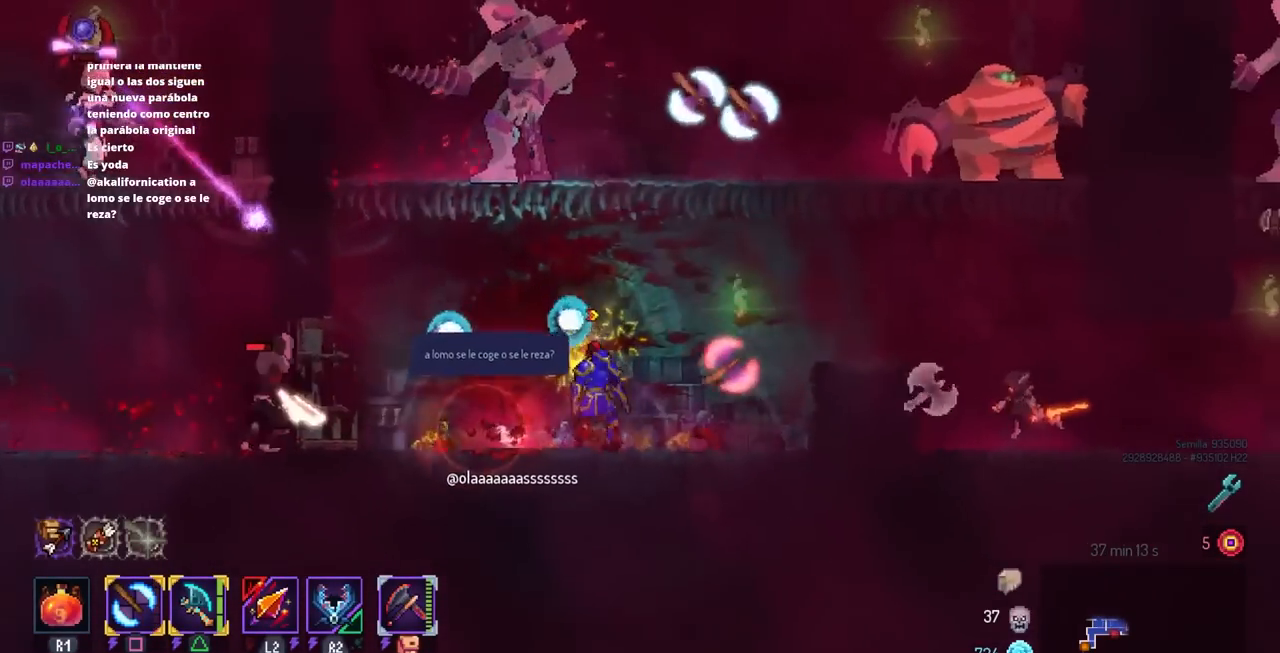
{"buttons": ["DPAD_RIGHT"], "left_stick": "center", "right_stick": "center", "events": [[100, "CROSS", "down"], [200, "SQUARE", "down"], [233, "CROSS", "up"], [300, "SQUARE", "up"]]}
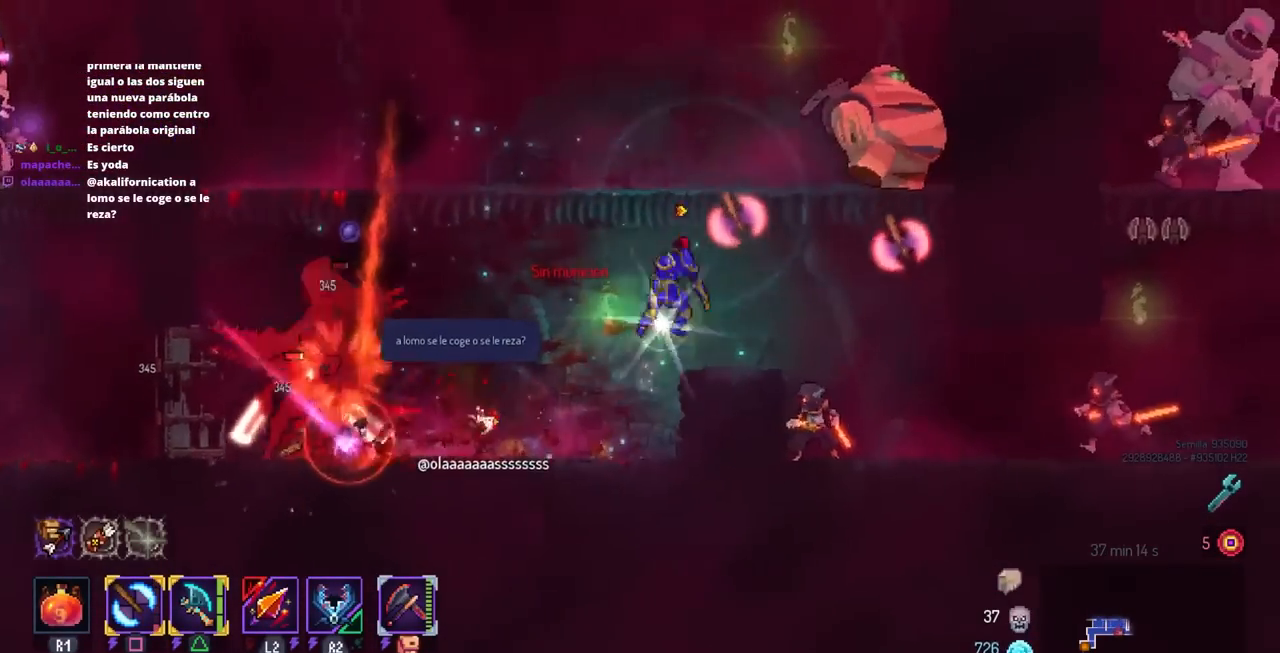
{"buttons": [], "left_stick": "center", "right_stick": "center", "events": [[200, "CROSS", "down"], [267, "SQUARE", "down"], [283, "CROSS", "up"], [350, "SQUARE", "up"], [383, "DPAD_RIGHT", "up"]]}
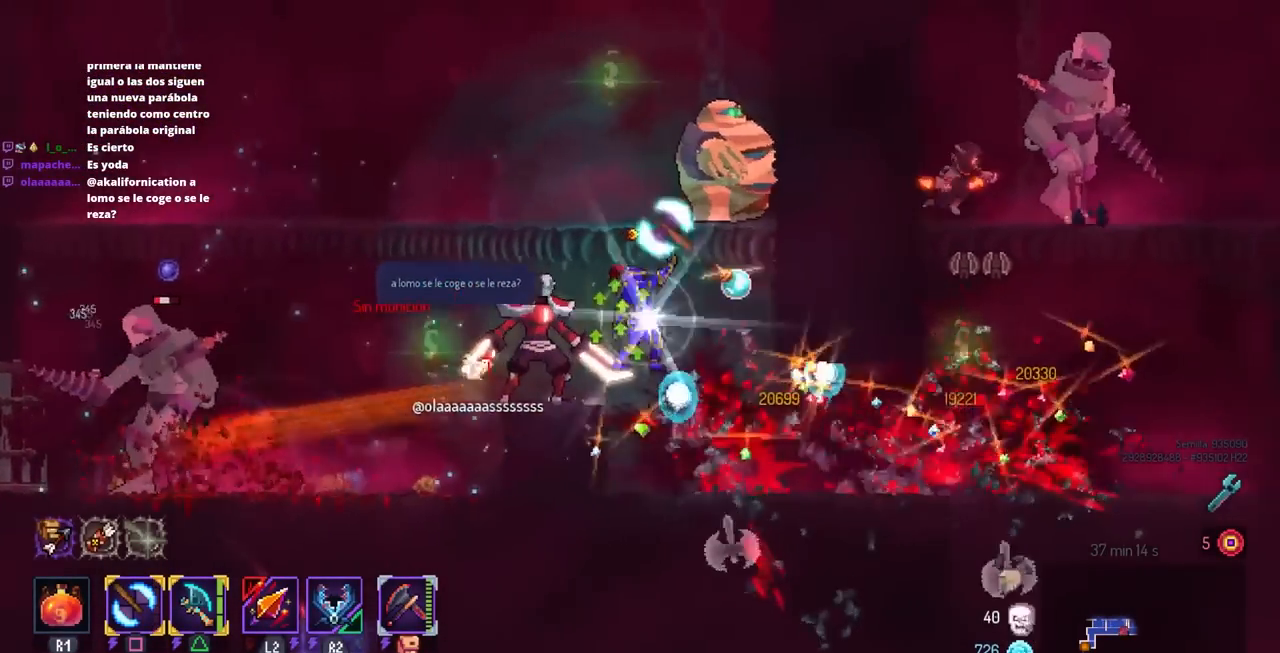
{"buttons": ["CIRCLE", "DPAD_RIGHT"], "left_stick": "center", "right_stick": "center", "events": [[183, "DPAD_RIGHT", "down"], [450, "CIRCLE", "down"]]}
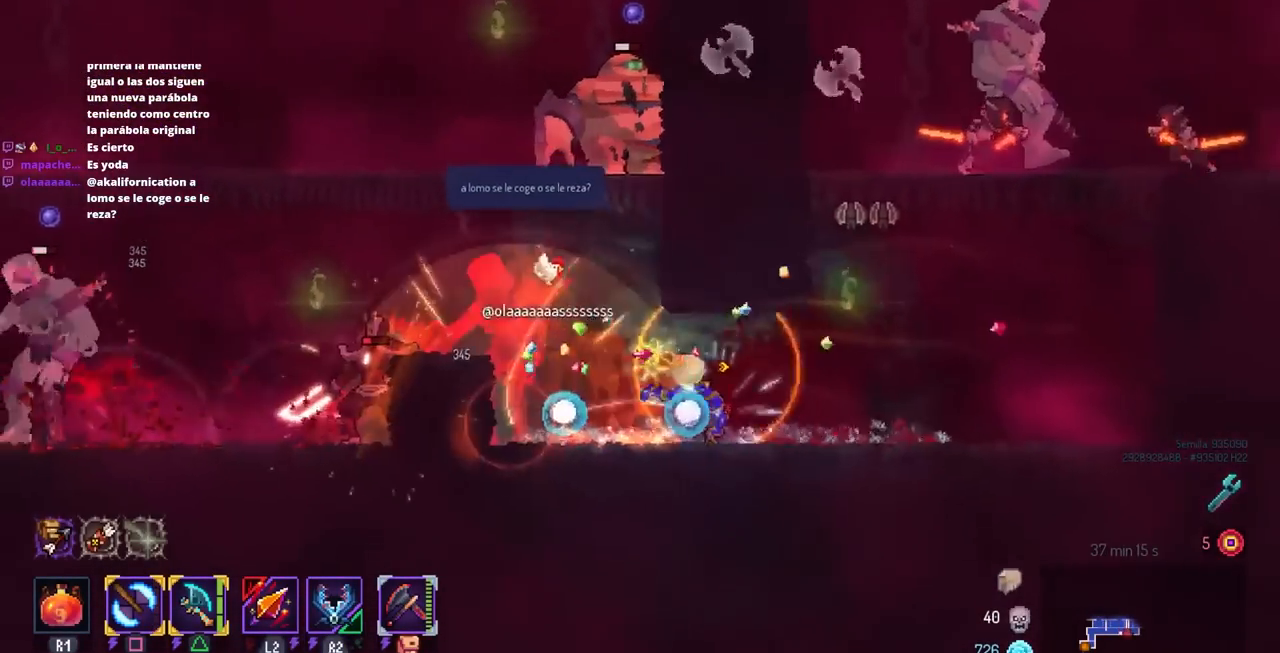
{"buttons": ["DPAD_RIGHT"], "left_stick": "center", "right_stick": "center", "events": [[50, "CIRCLE", "up"], [200, "CROSS", "down"], [250, "SQUARE", "down"], [300, "CROSS", "up"], [367, "SQUARE", "up"]]}
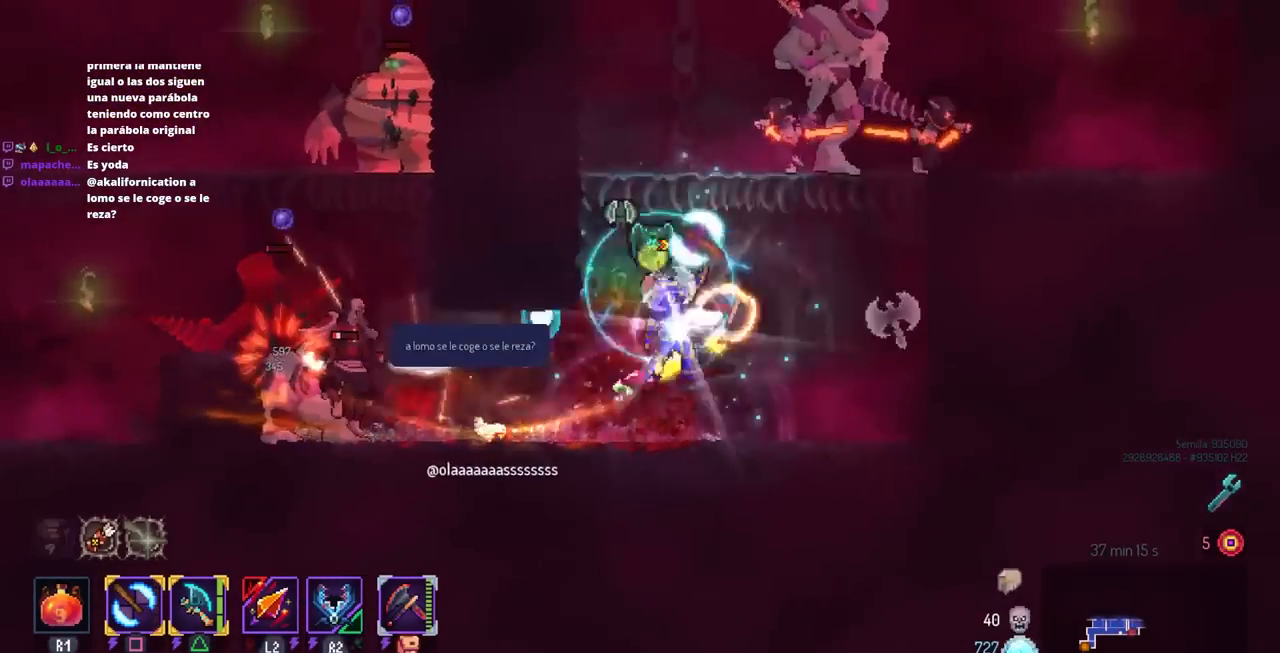
{"buttons": ["DPAD_RIGHT"], "left_stick": "center", "right_stick": "center", "events": [[333, "CROSS", "down"], [367, "DPAD_RIGHT", "up"], [383, "SQUARE", "down"], [433, "CROSS", "up"], [433, "DPAD_RIGHT", "down"], [500, "SQUARE", "up"]]}
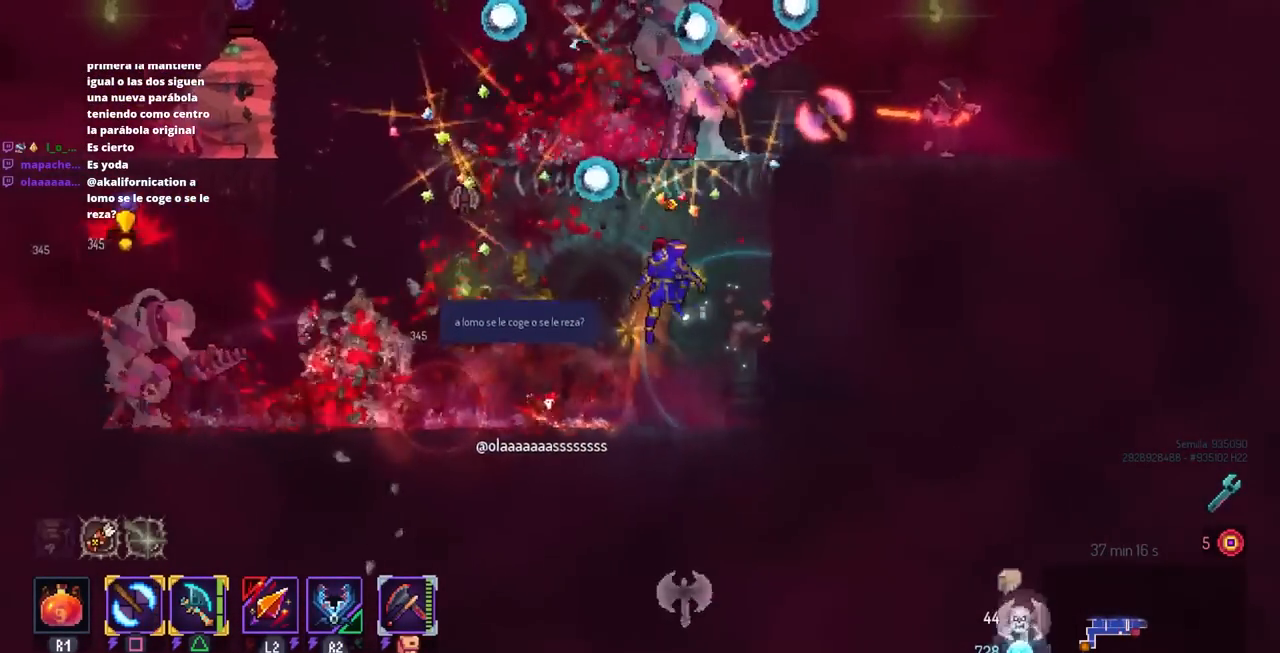
{"buttons": ["SQUARE", "DPAD_LEFT"], "left_stick": "center", "right_stick": "center", "events": [[67, "DPAD_RIGHT", "up"], [350, "DPAD_LEFT", "down"], [383, "SQUARE", "down"]]}
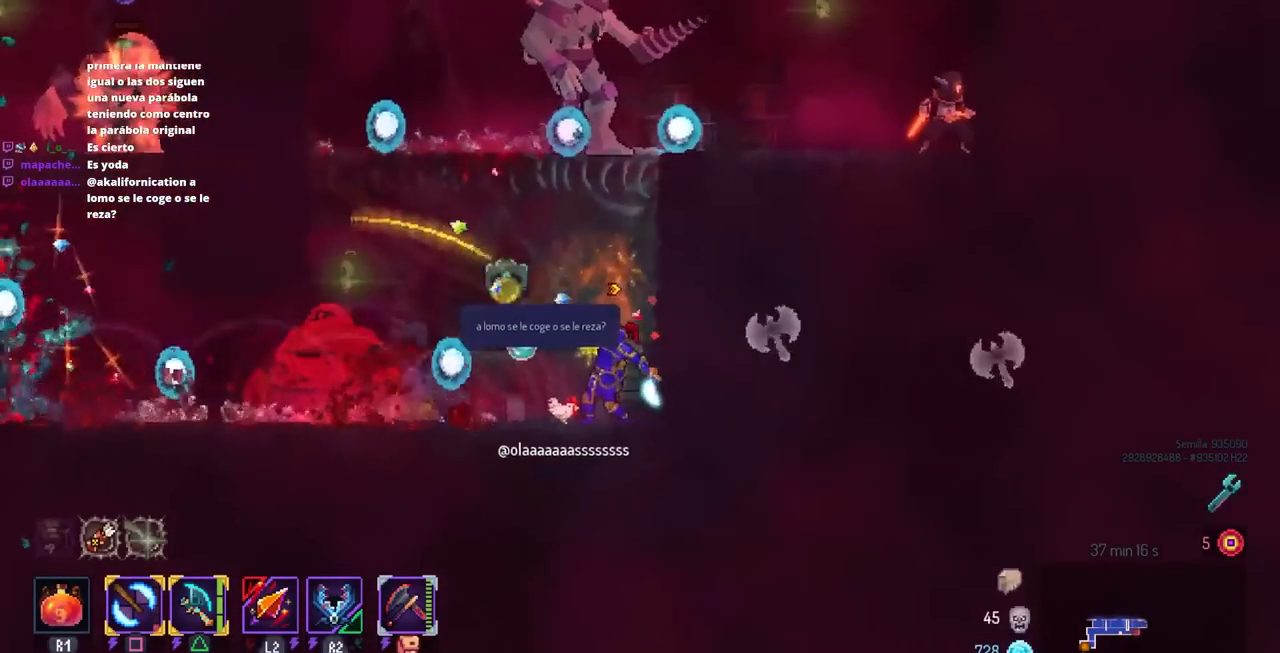
{"buttons": ["CROSS", "SQUARE"], "left_stick": "center", "right_stick": "center", "events": [[17, "DPAD_LEFT", "up"], [17, "SQUARE", "up"], [417, "CROSS", "down"], [483, "SQUARE", "down"]]}
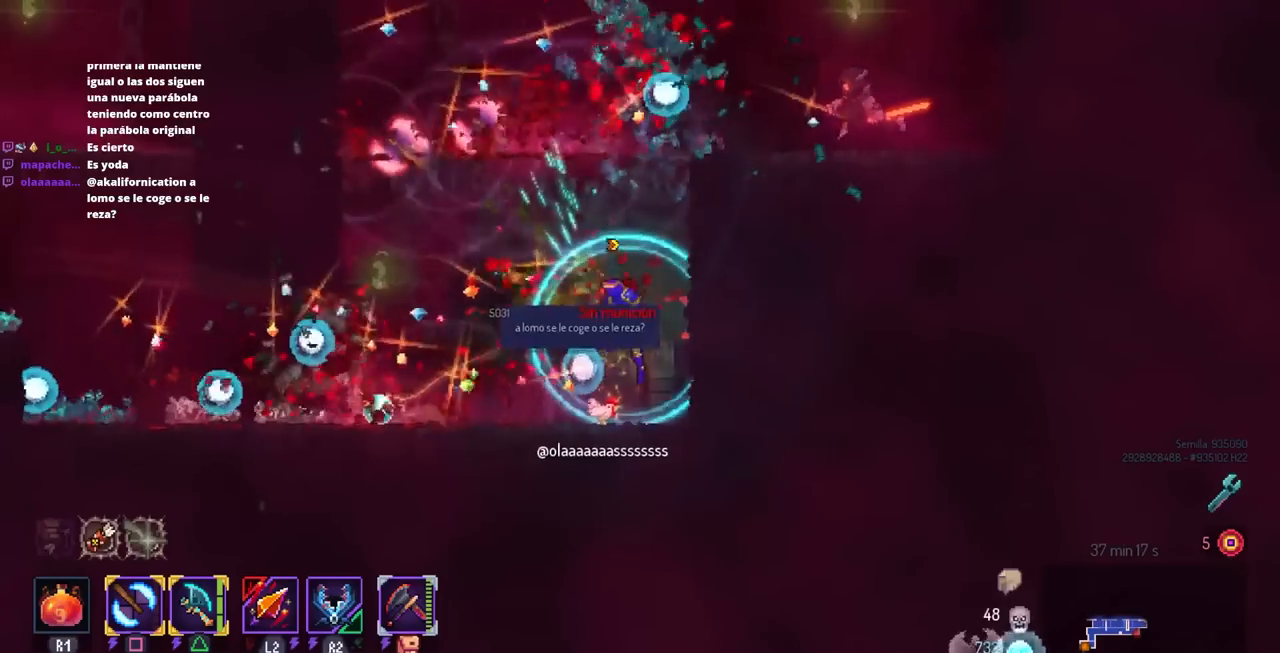
{"buttons": ["DPAD_LEFT"], "left_stick": "center", "right_stick": "center", "events": [[33, "CROSS", "up"], [117, "SQUARE", "up"], [183, "DPAD_RIGHT", "down"], [300, "DPAD_RIGHT", "up"], [417, "DPAD_LEFT", "down"]]}
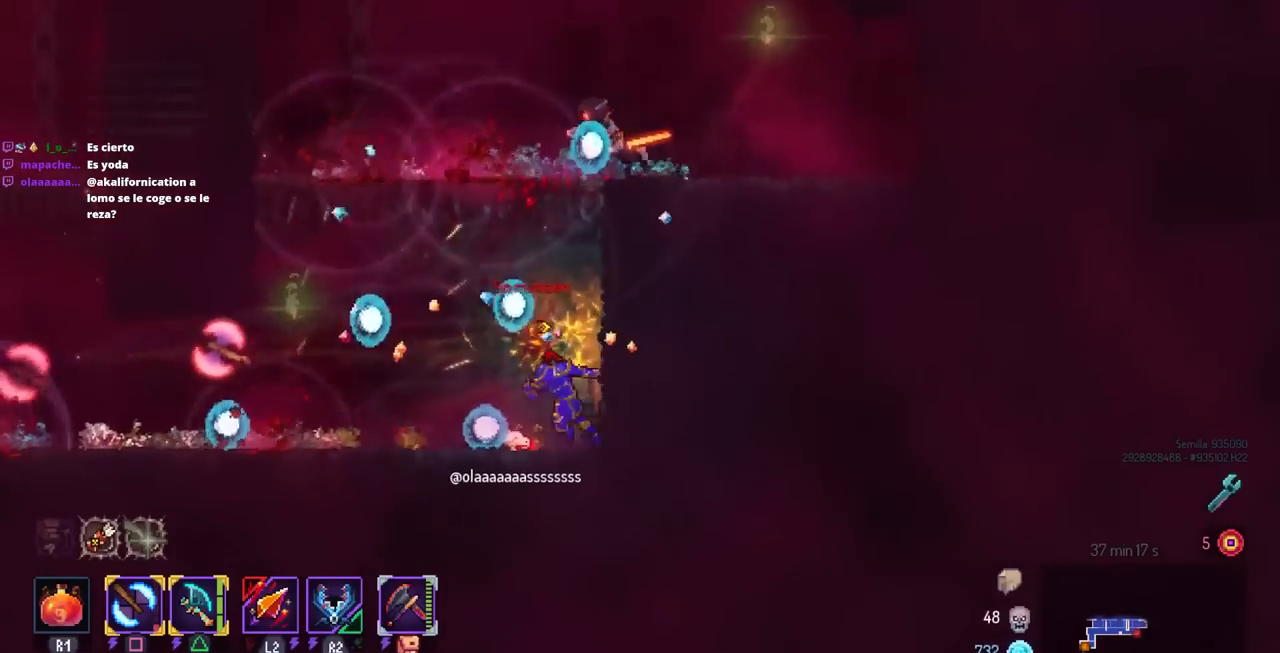
{"buttons": [], "left_stick": "center", "right_stick": "center", "events": [[133, "CROSS", "down"], [250, "DPAD_UP", "down"], [250, "SQUARE", "down"], [267, "CROSS", "up"], [267, "DPAD_LEFT", "up"], [283, "DPAD_RIGHT", "down"], [283, "DPAD_UP", "up"], [367, "SQUARE", "up"], [400, "DPAD_RIGHT", "up"]]}
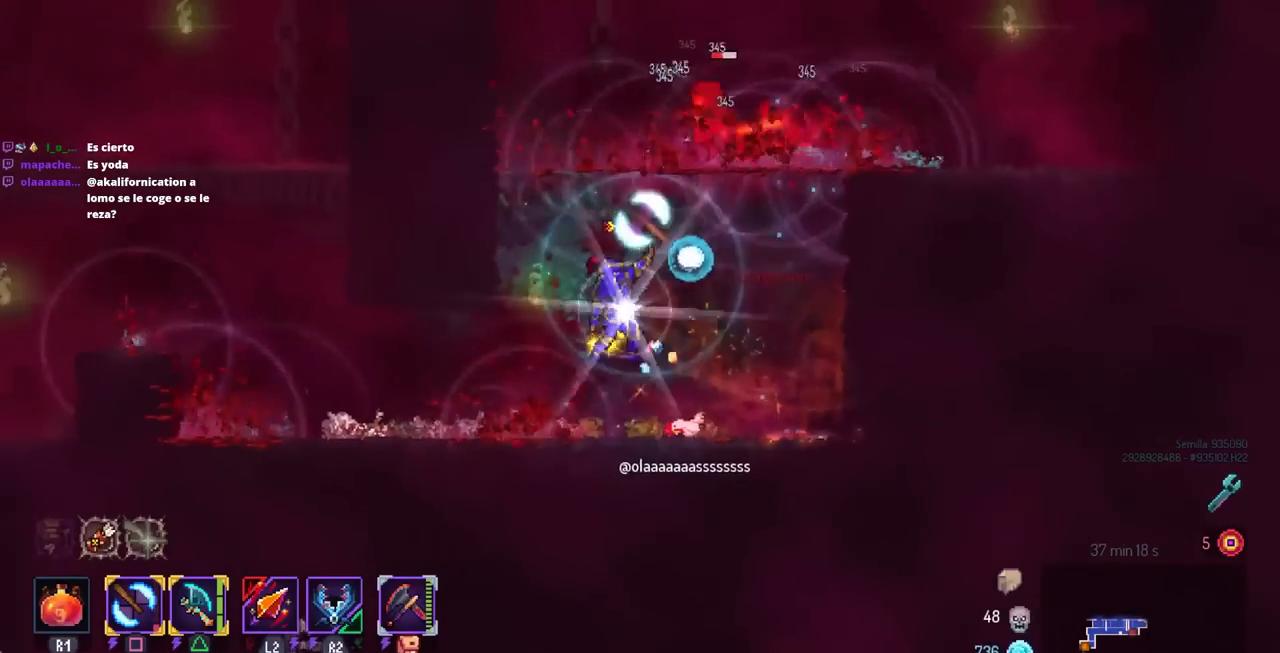
{"buttons": ["DPAD_LEFT"], "left_stick": "center", "right_stick": "center", "events": [[100, "DPAD_LEFT", "down"]]}
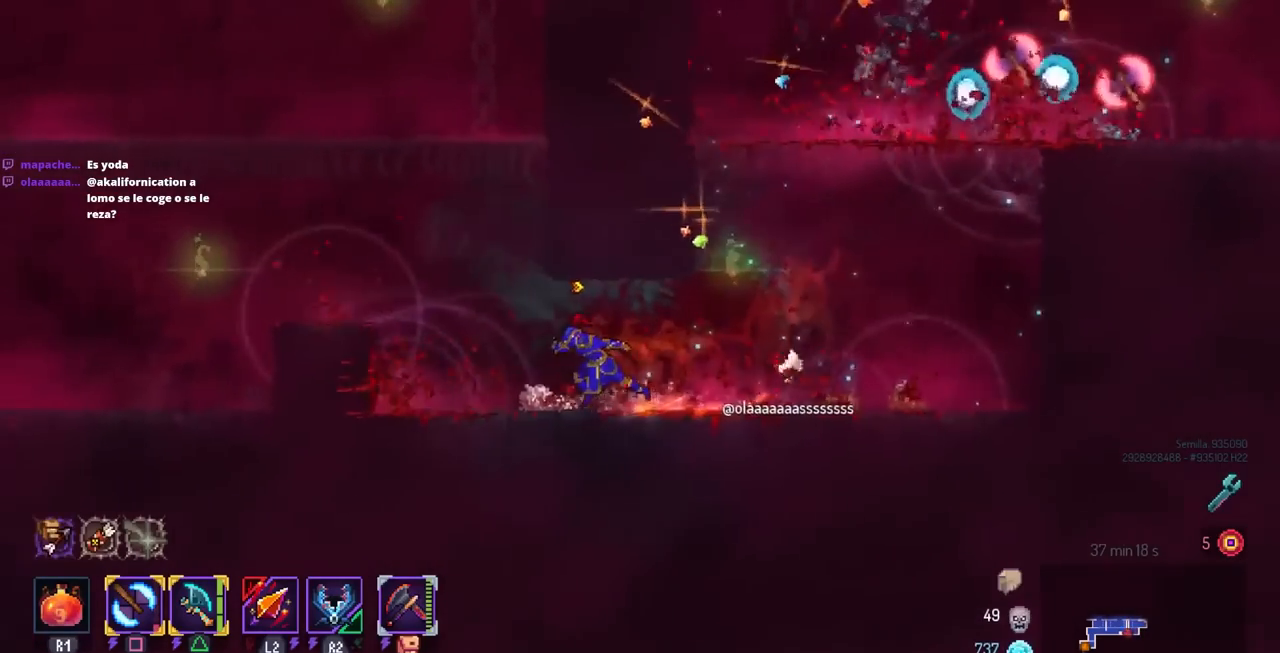
{"buttons": ["DPAD_LEFT"], "left_stick": "center", "right_stick": "center", "events": [[33, "CROSS", "down"], [150, "CROSS", "up"]]}
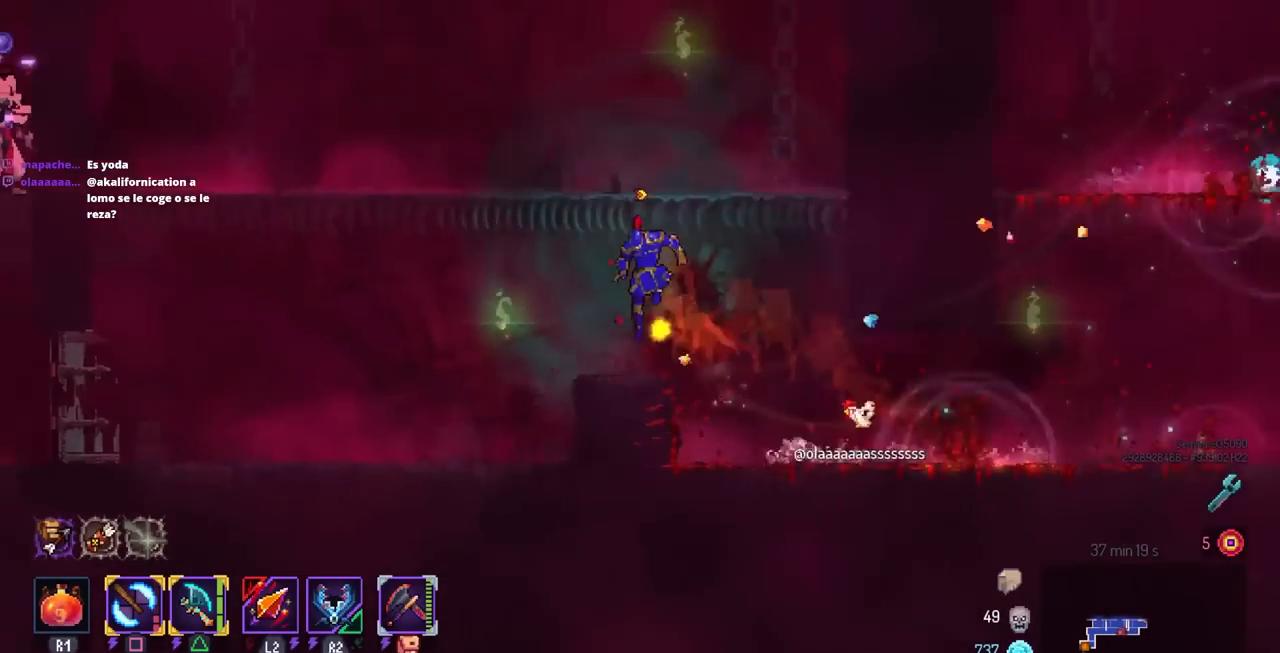
{"buttons": ["SQUARE", "DPAD_LEFT"], "left_stick": "center", "right_stick": "center", "events": [[200, "CROSS", "down"], [333, "CROSS", "up"], [500, "SQUARE", "down"]]}
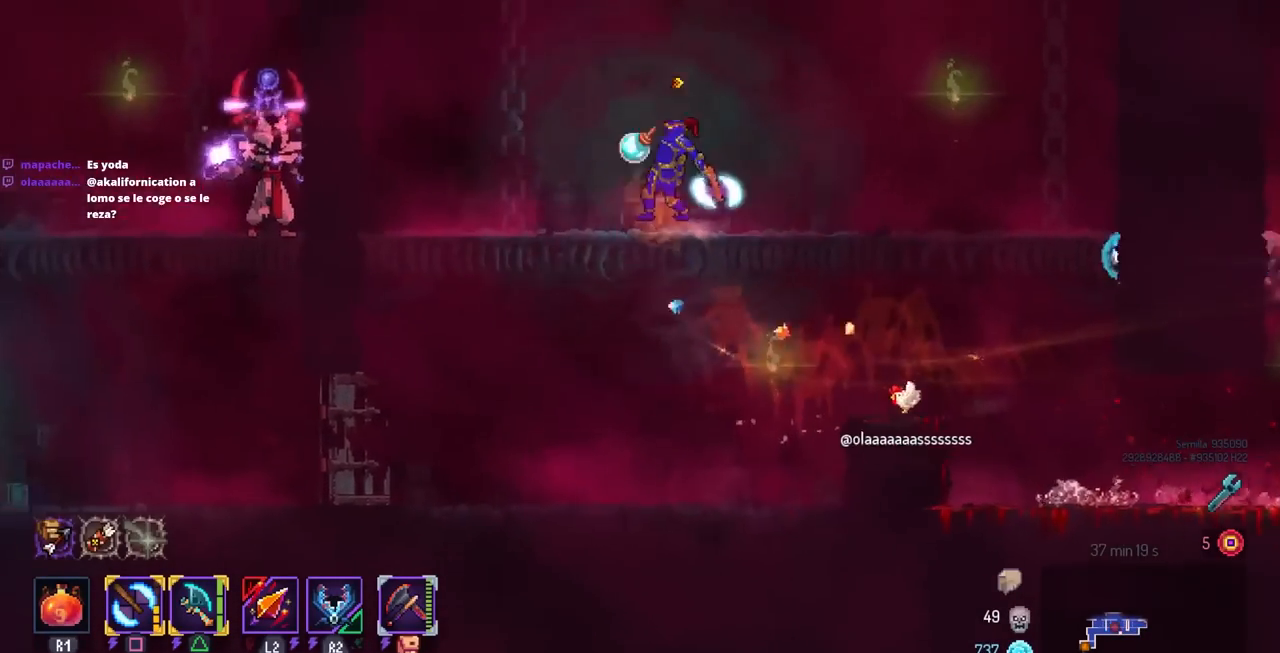
{"buttons": ["CIRCLE", "DPAD_DOWN"], "left_stick": "center", "right_stick": "center", "events": [[67, "DPAD_LEFT", "up"], [117, "SQUARE", "up"], [250, "DPAD_LEFT", "down"], [417, "DPAD_DOWN", "down"], [417, "DPAD_LEFT", "up"], [450, "CIRCLE", "down"]]}